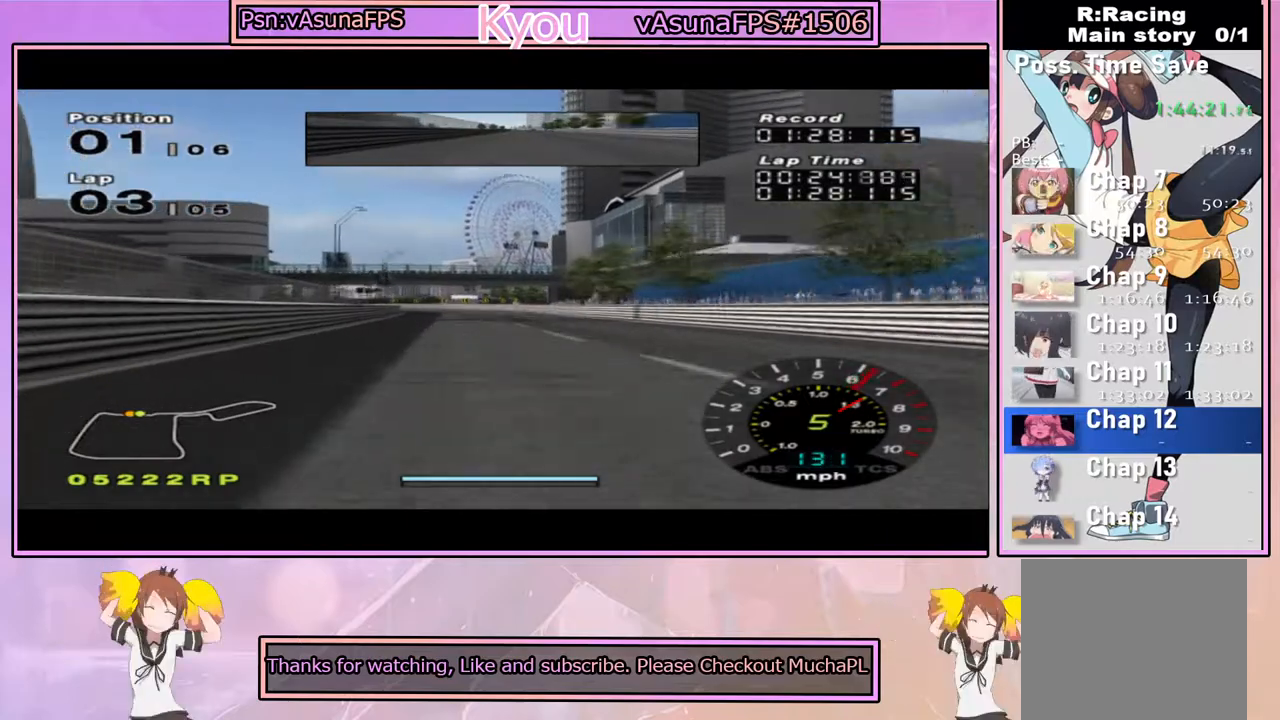
Gameplay with a controller (PlayStation layout); each line is a JSON object with the inputs held at the frame after it (dt_ms = milliseconds from this image to that frame). "events" lists button and stick changes between this image and that frame as [ms after this image, input, new state], when the widget could be followed in between.
{"dt_ms": 500, "buttons": [], "left_stick": "left", "right_stick": "center", "events": [[133, "left_stick", "center"], [200, "CROSS", "up"], [367, "left_stick", "left"]]}
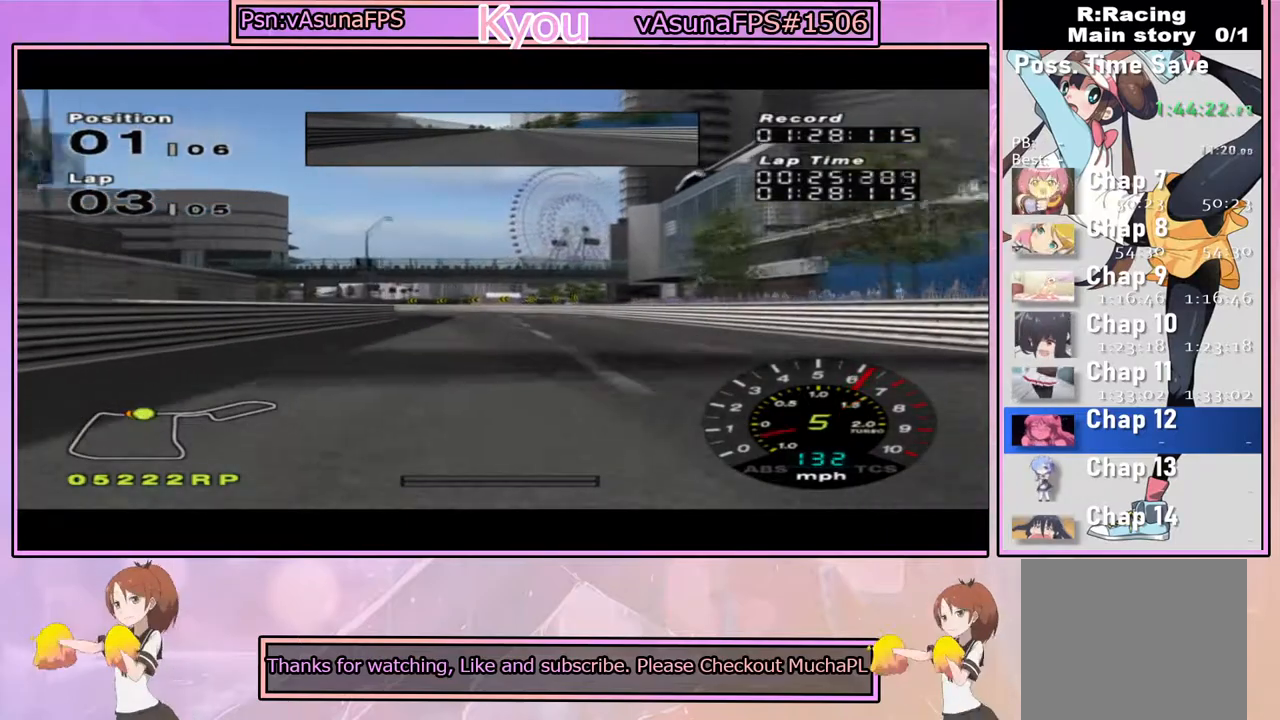
{"dt_ms": 500, "buttons": [], "left_stick": "center", "right_stick": "center", "events": [[33, "left_stick", "center"], [133, "left_stick", "left"], [450, "left_stick", "center"]]}
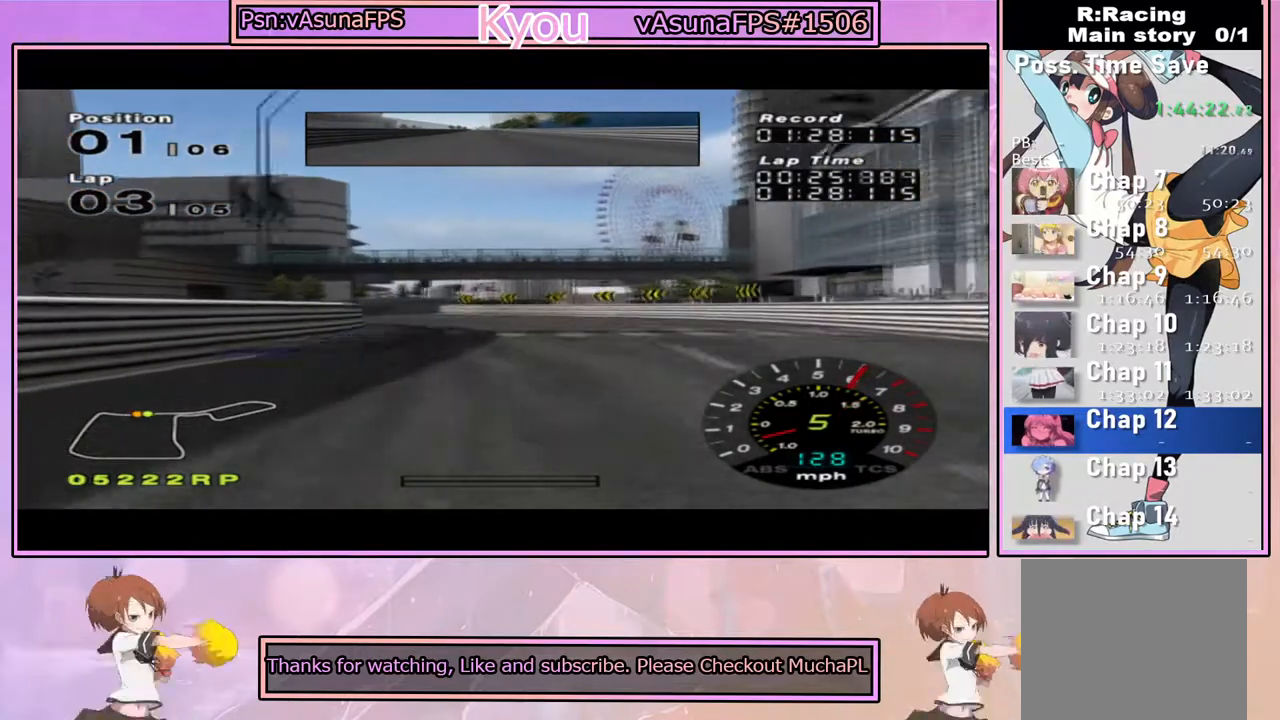
{"dt_ms": 500, "buttons": ["CROSS"], "left_stick": "center", "right_stick": "center", "events": [[17, "left_stick", "left"], [333, "left_stick", "center"], [350, "CROSS", "down"]]}
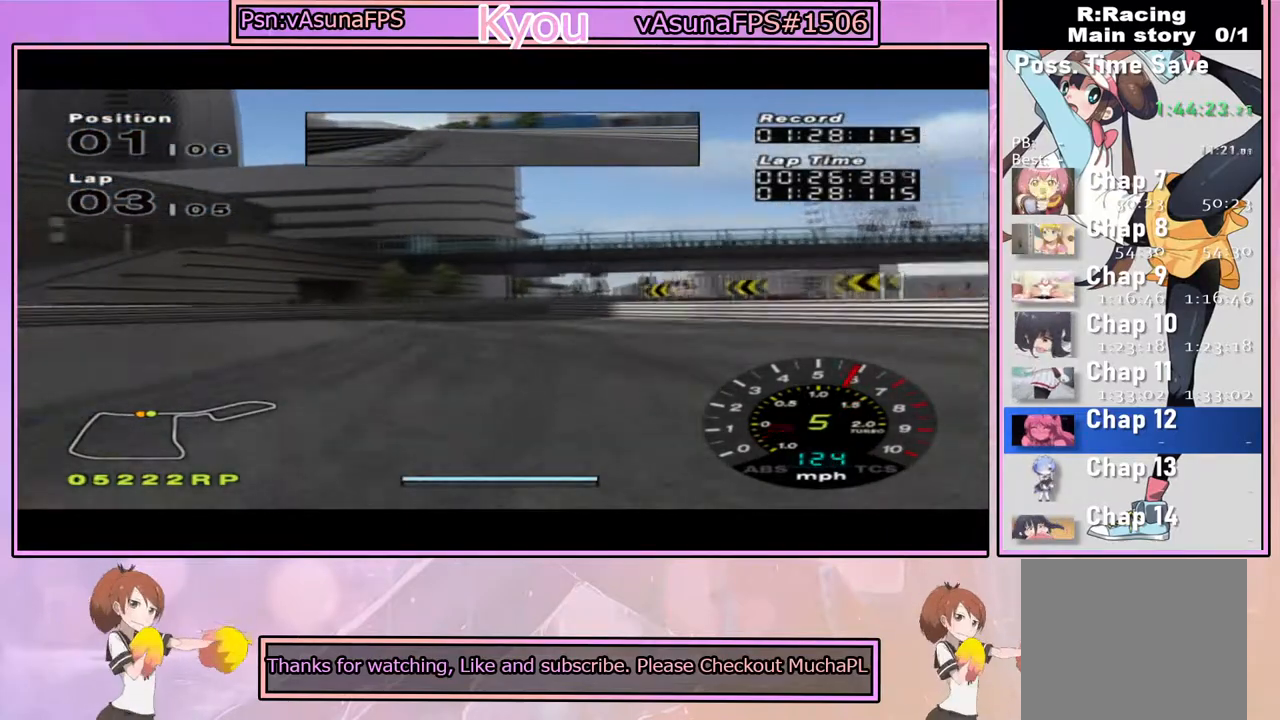
{"dt_ms": 500, "buttons": ["CROSS"], "left_stick": "center", "right_stick": "center", "events": [[133, "left_stick", "right"], [267, "left_stick", "center"]]}
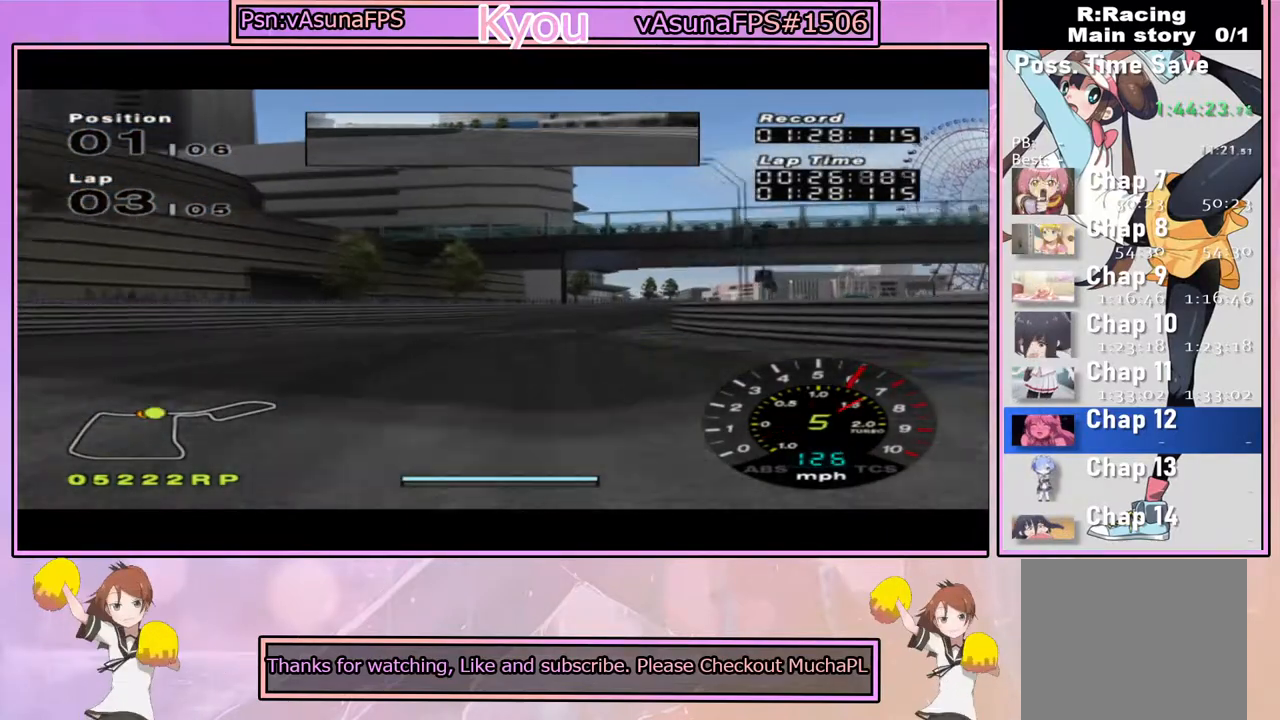
{"dt_ms": 500, "buttons": ["CROSS"], "left_stick": "center", "right_stick": "center", "events": [[33, "left_stick", "right"], [417, "left_stick", "center"]]}
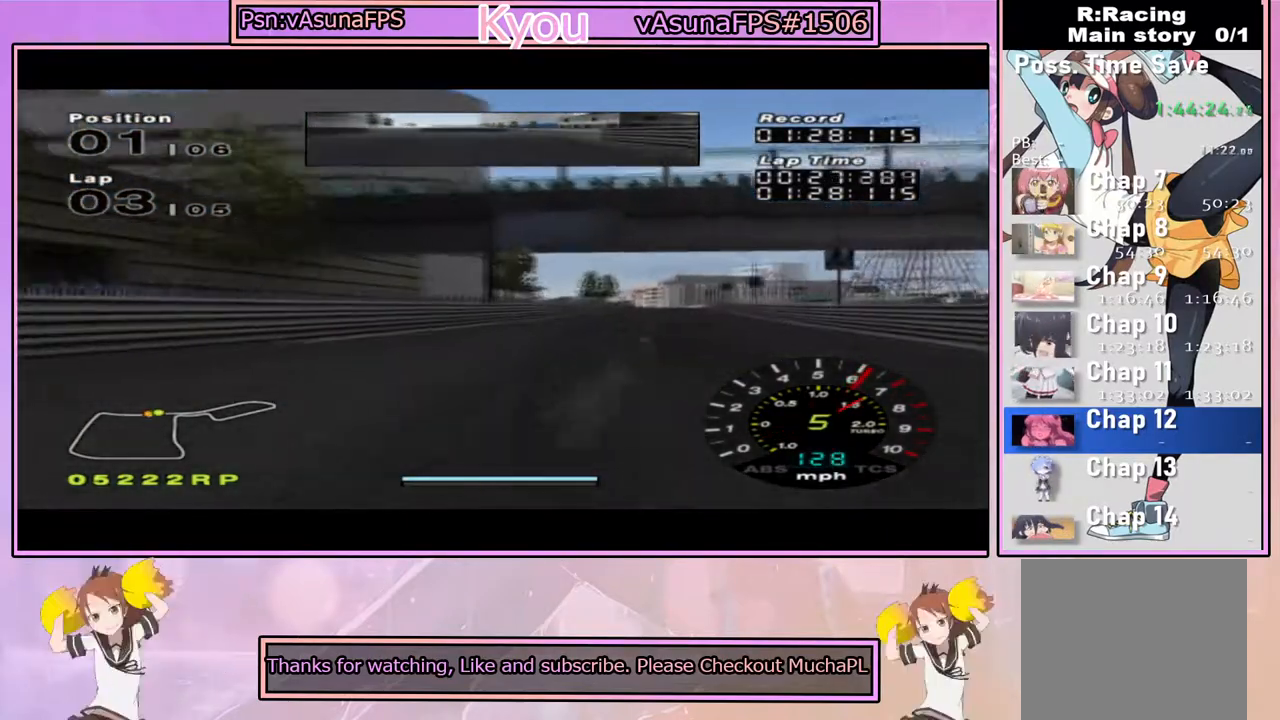
{"dt_ms": 500, "buttons": ["CROSS"], "left_stick": "center", "right_stick": "center", "events": [[50, "left_stick", "right"], [283, "left_stick", "center"], [350, "left_stick", "left"], [483, "left_stick", "center"]]}
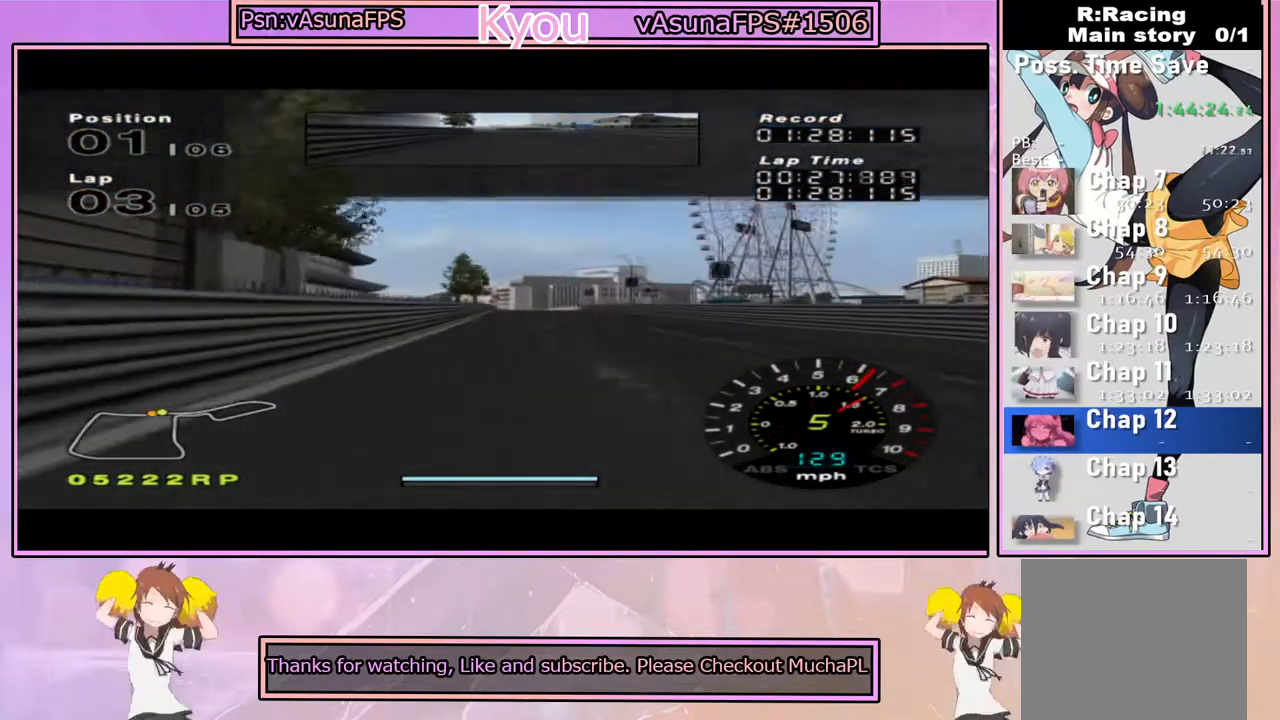
{"dt_ms": 500, "buttons": ["CROSS"], "left_stick": "center", "right_stick": "center", "events": [[100, "left_stick", "right"], [233, "left_stick", "center"]]}
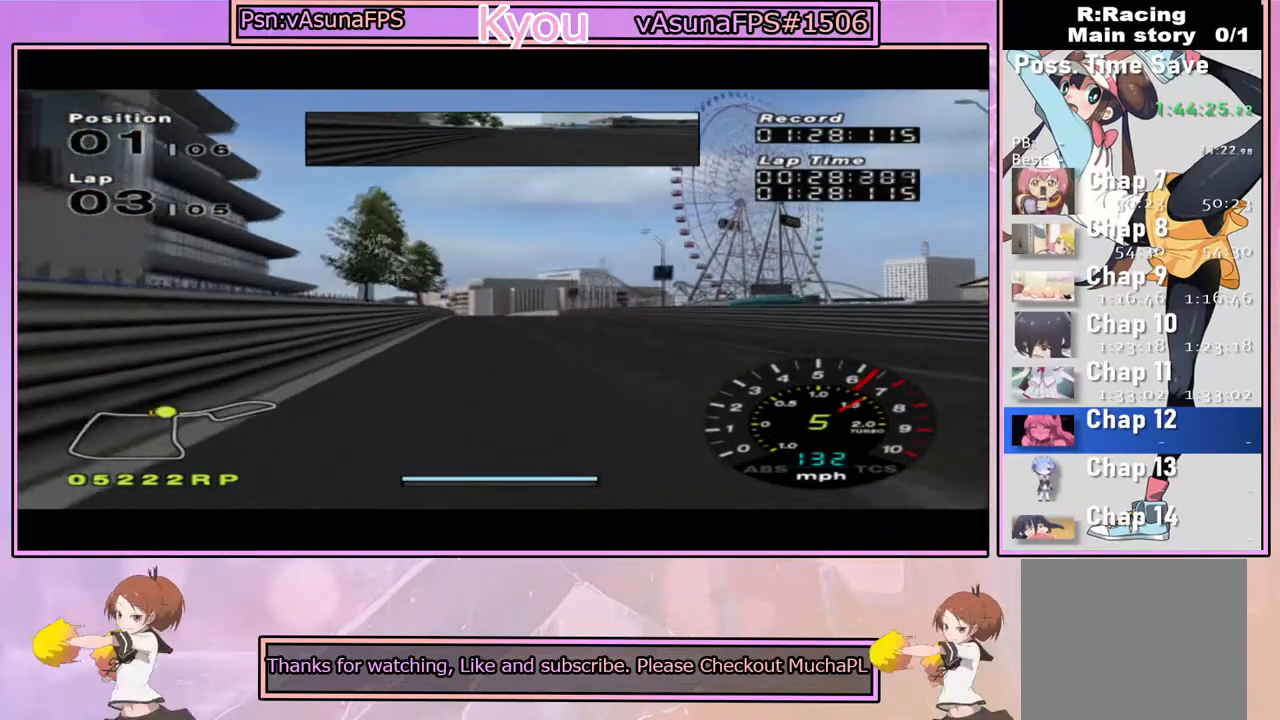
{"dt_ms": 500, "buttons": ["CROSS"], "left_stick": "center", "right_stick": "center", "events": [[183, "R1", "down"], [350, "R1", "up"]]}
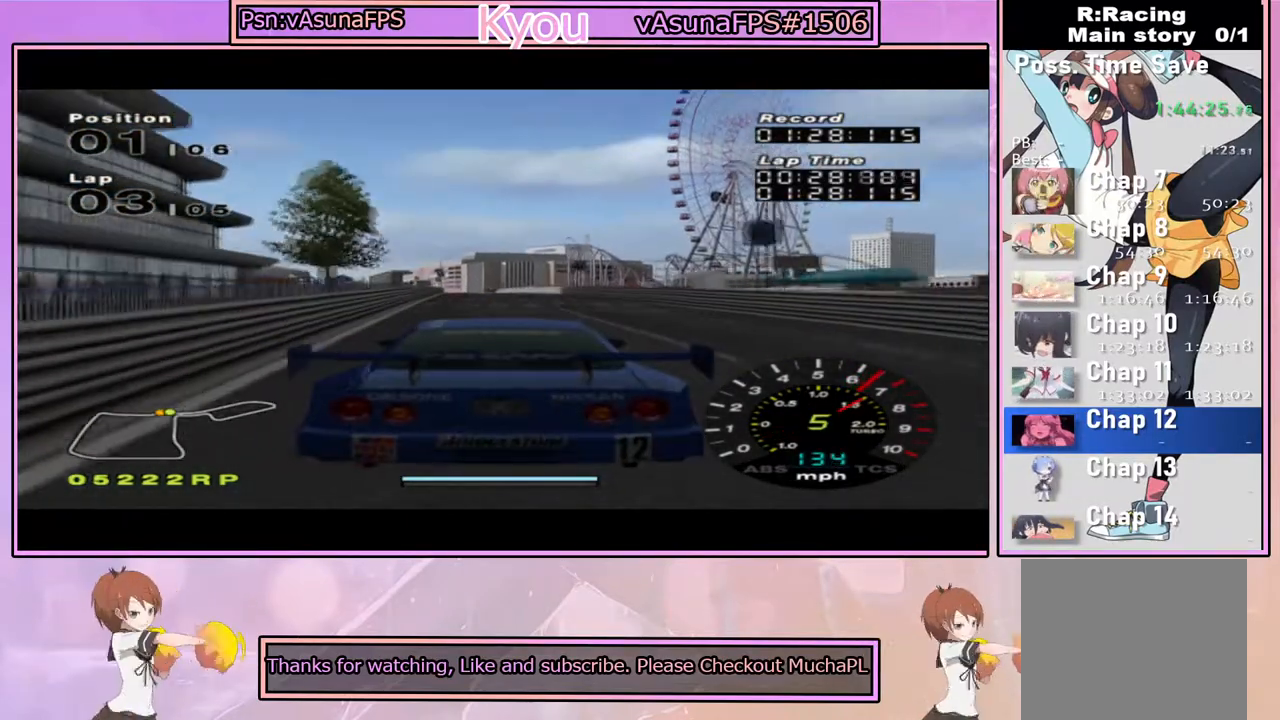
{"dt_ms": 500, "buttons": ["CROSS"], "left_stick": "center", "right_stick": "center", "events": []}
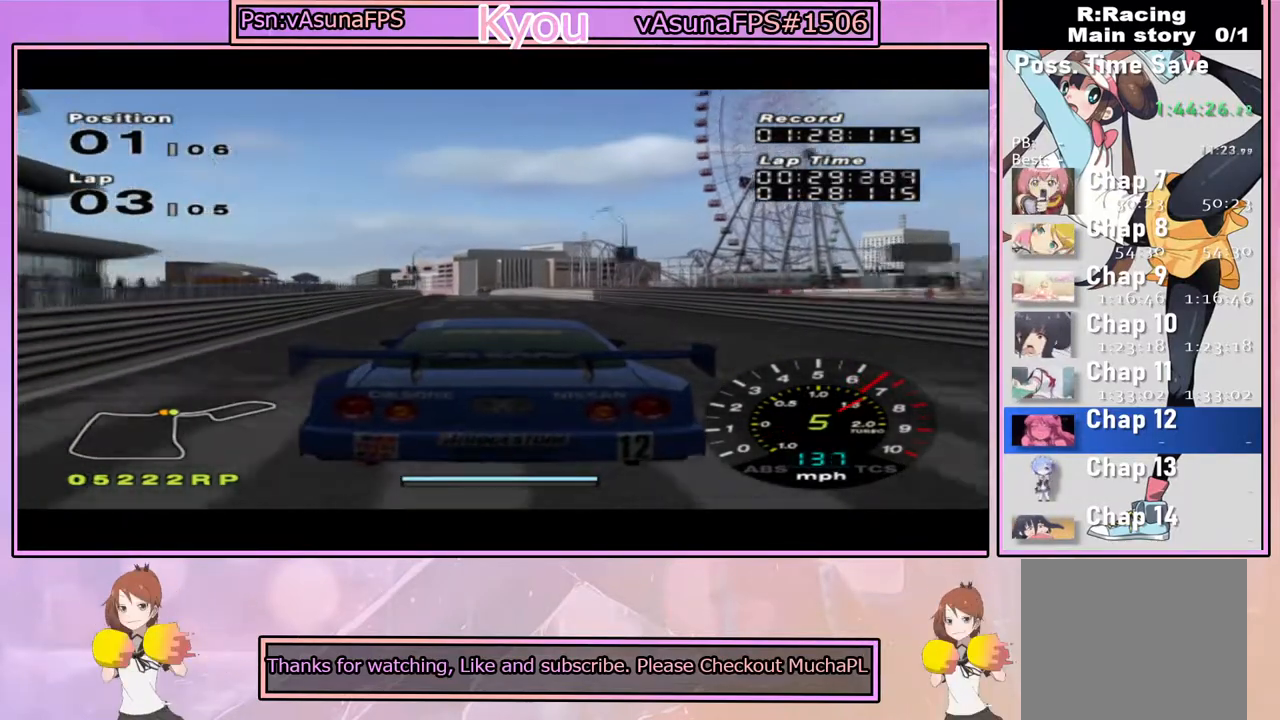
{"dt_ms": 500, "buttons": ["CROSS"], "left_stick": "center", "right_stick": "center", "events": []}
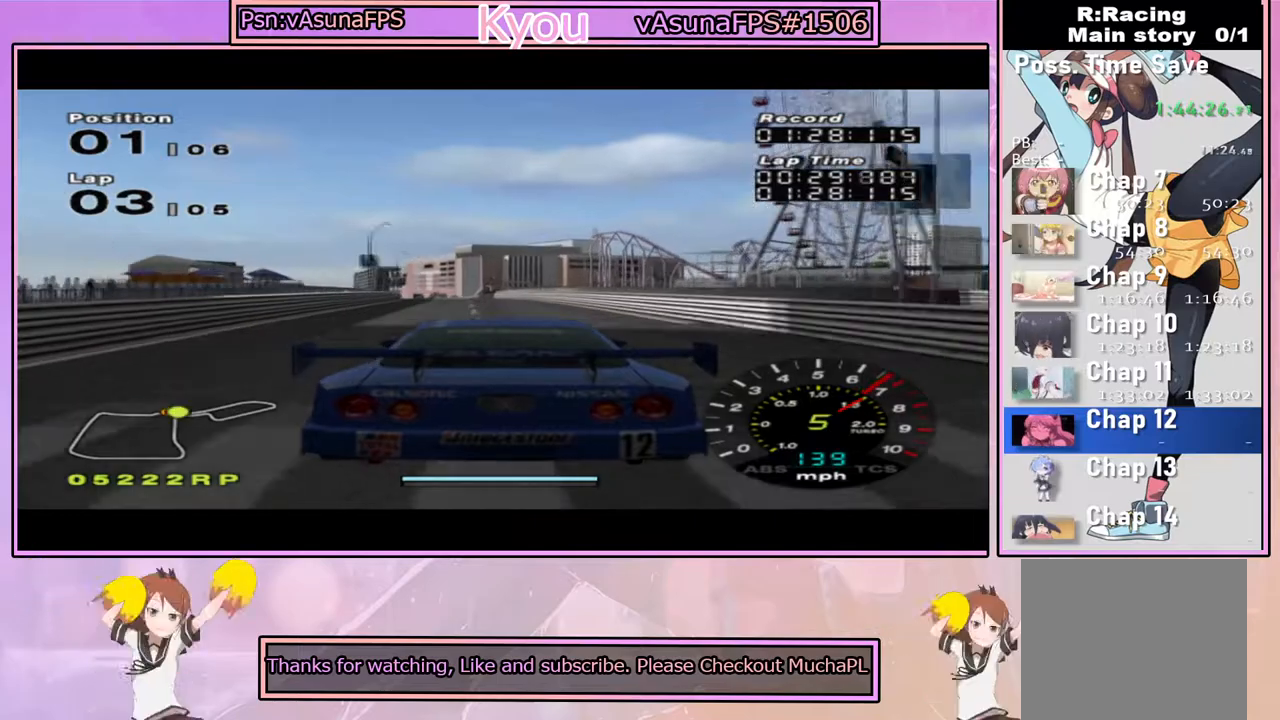
{"dt_ms": 500, "buttons": ["CROSS"], "left_stick": "center", "right_stick": "center", "events": [[50, "left_stick", "left"], [150, "left_stick", "center"]]}
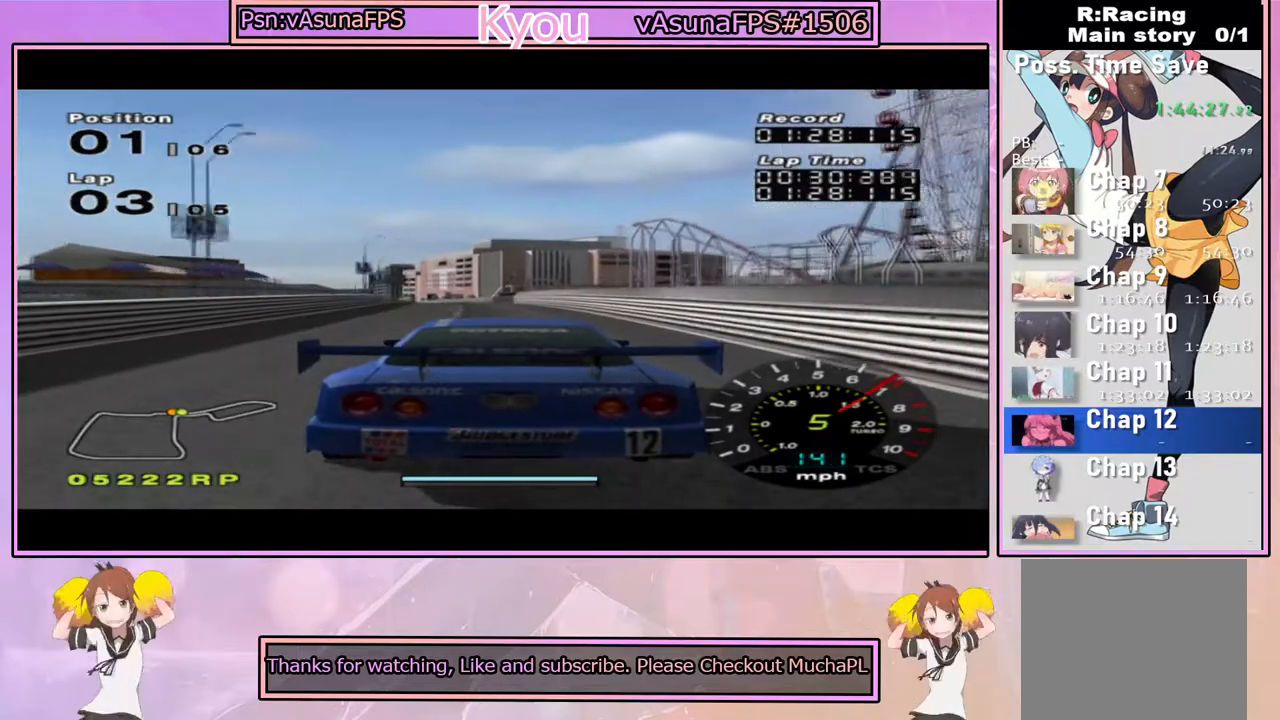
{"dt_ms": 500, "buttons": ["CROSS"], "left_stick": "center", "right_stick": "center", "events": []}
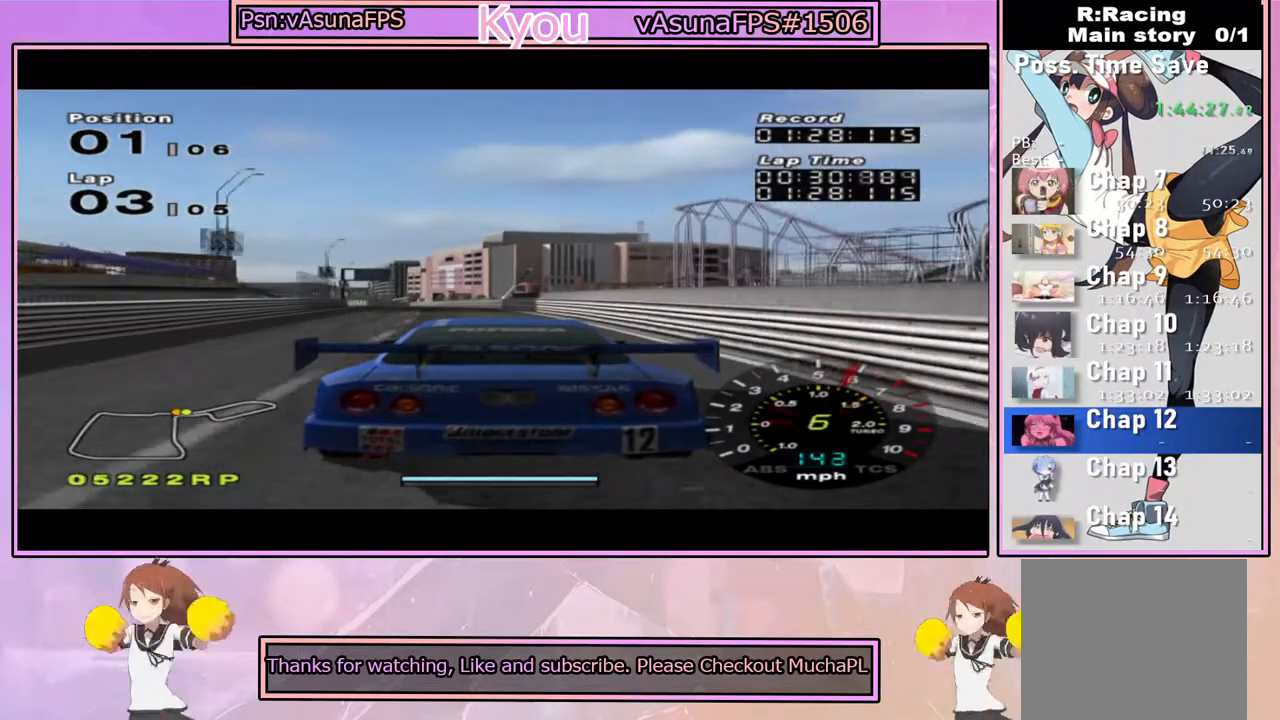
{"dt_ms": 500, "buttons": ["CROSS"], "left_stick": "left", "right_stick": "center", "events": [[183, "left_stick", "left"]]}
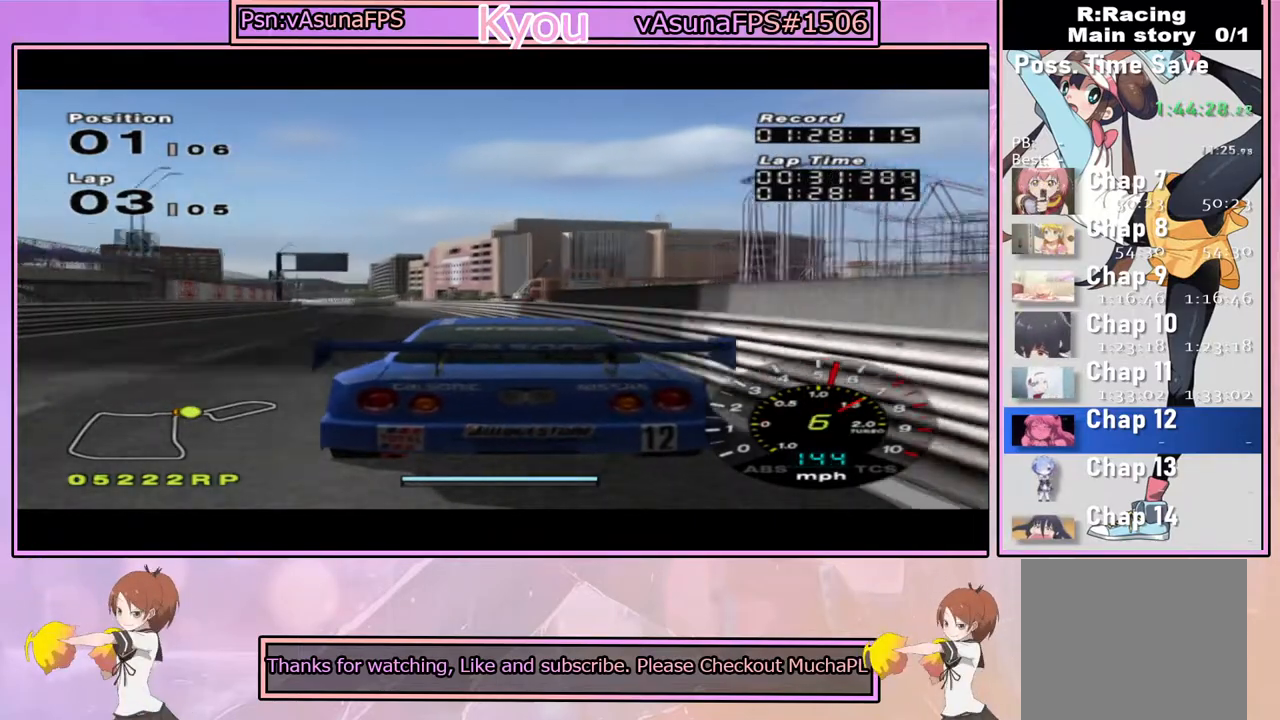
{"dt_ms": 500, "buttons": ["CROSS"], "left_stick": "center", "right_stick": "center", "events": [[33, "left_stick", "center"], [217, "R1", "down"], [233, "left_stick", "left"], [417, "R1", "up"], [417, "left_stick", "center"]]}
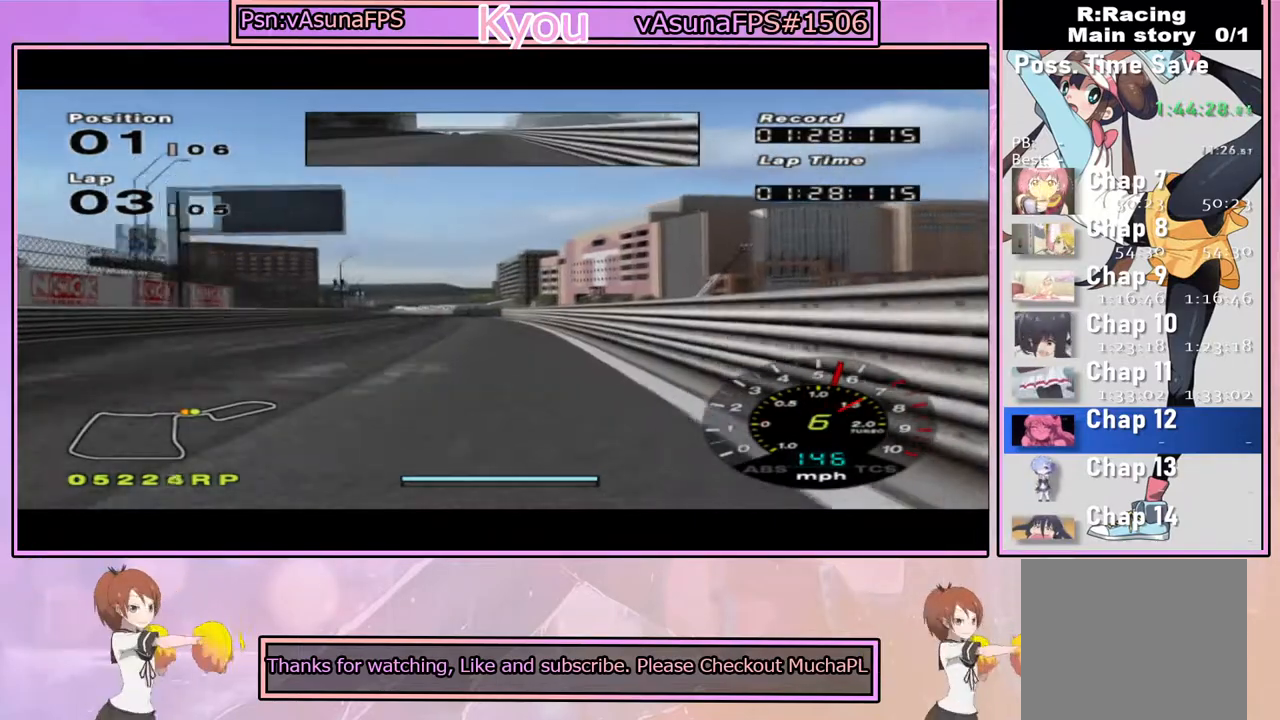
{"dt_ms": 500, "buttons": ["CROSS"], "left_stick": "center", "right_stick": "center", "events": [[200, "left_stick", "left"], [433, "left_stick", "center"]]}
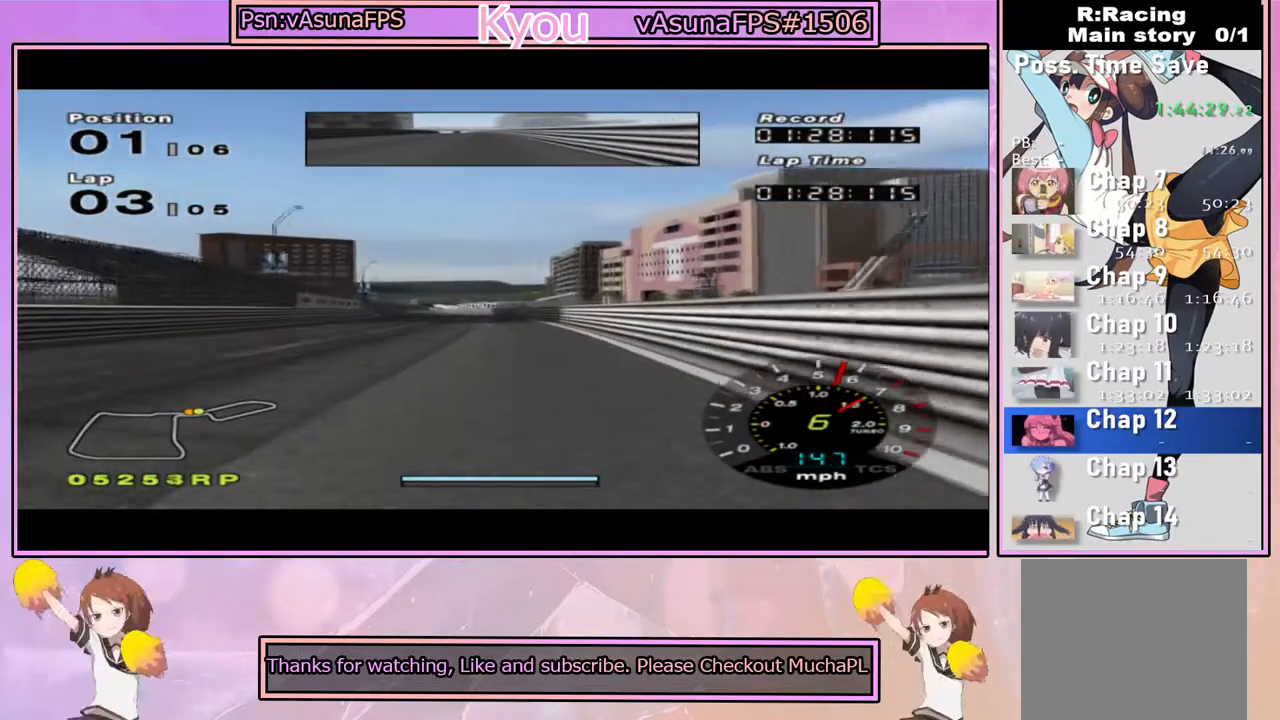
{"dt_ms": 500, "buttons": ["CROSS"], "left_stick": "center", "right_stick": "center", "events": [[117, "left_stick", "left"], [233, "left_stick", "center"]]}
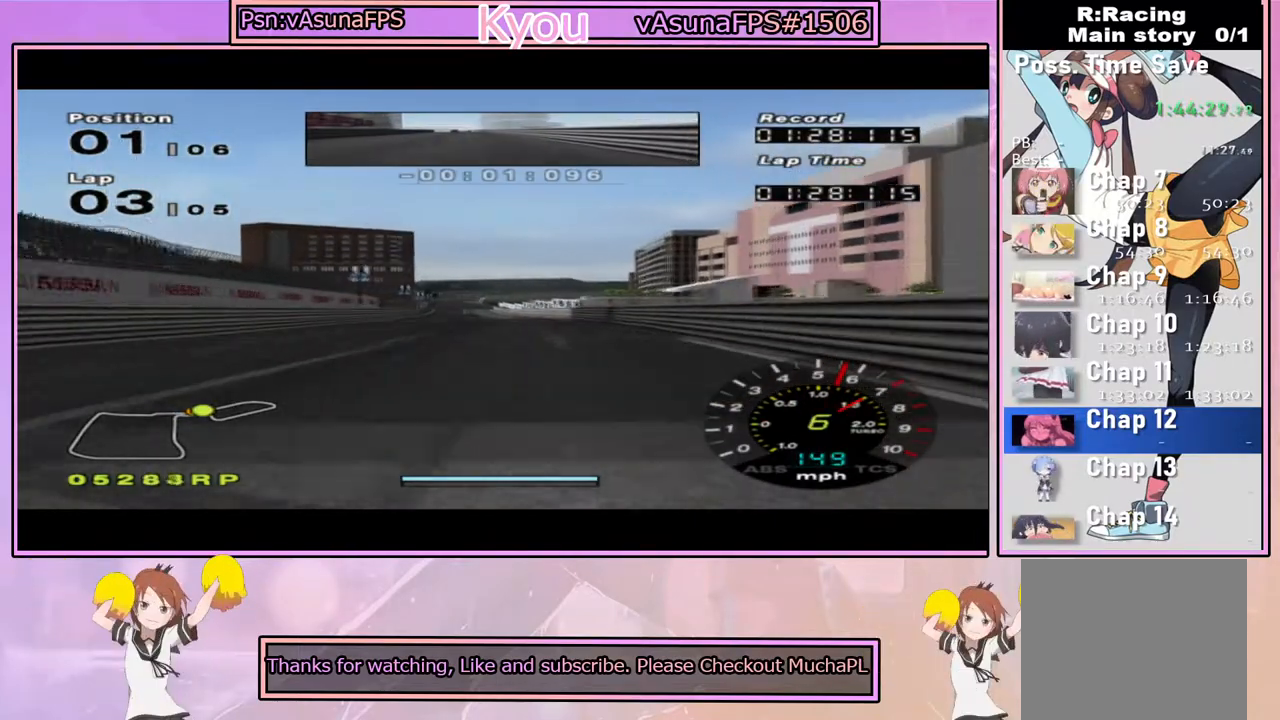
{"dt_ms": 500, "buttons": ["CROSS"], "left_stick": "center", "right_stick": "center", "events": []}
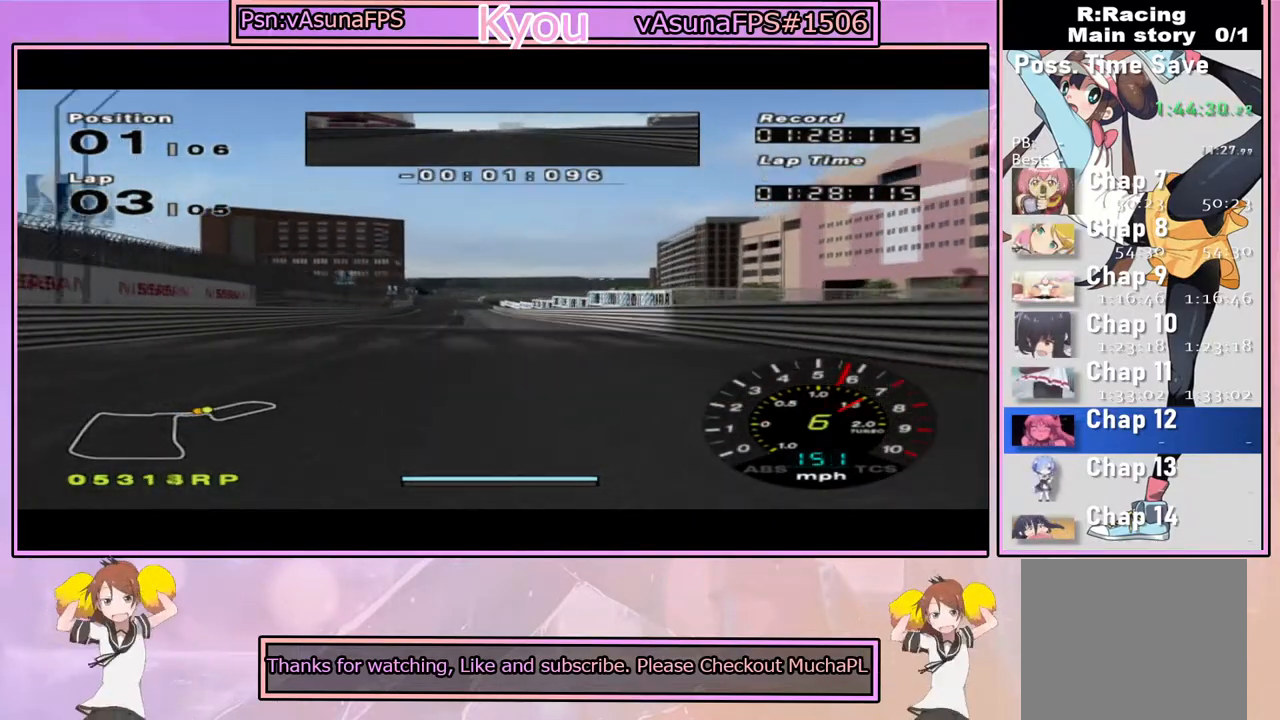
{"dt_ms": 500, "buttons": ["CROSS"], "left_stick": "center", "right_stick": "center", "events": [[283, "left_stick", "left"], [383, "left_stick", "center"]]}
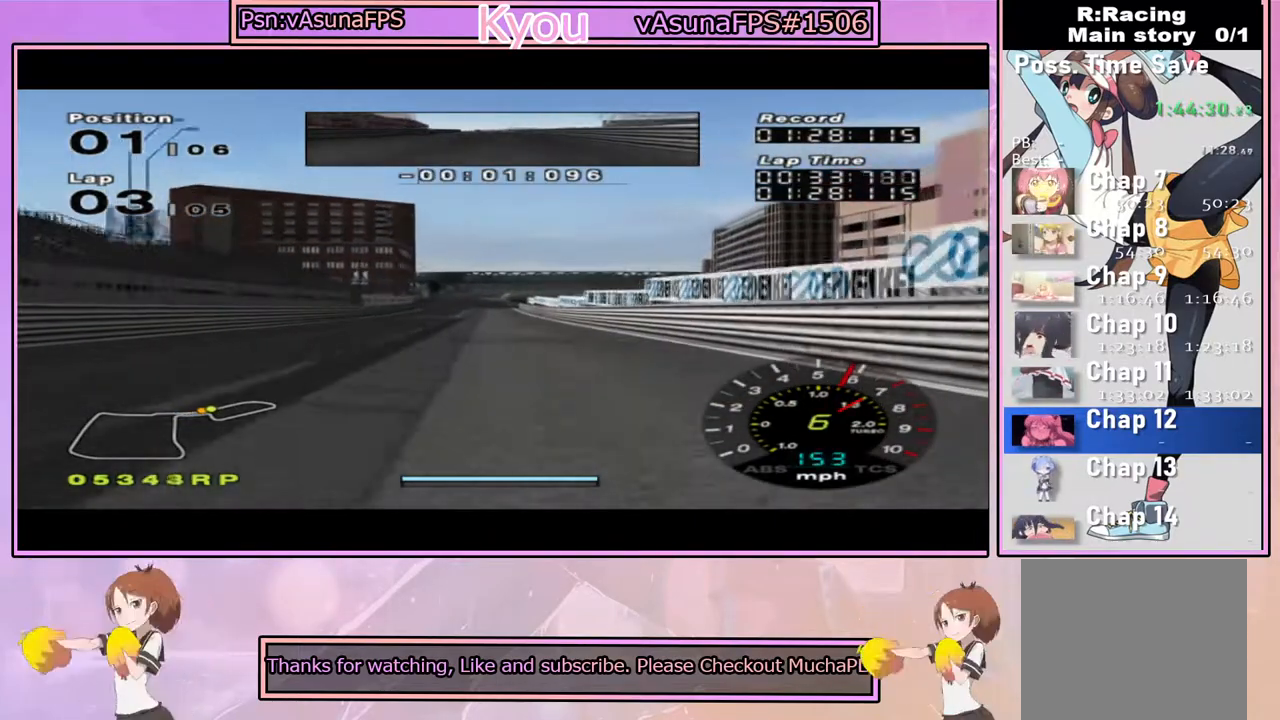
{"dt_ms": 500, "buttons": ["CROSS"], "left_stick": "center", "right_stick": "center", "events": [[67, "left_stick", "left"], [217, "left_stick", "center"]]}
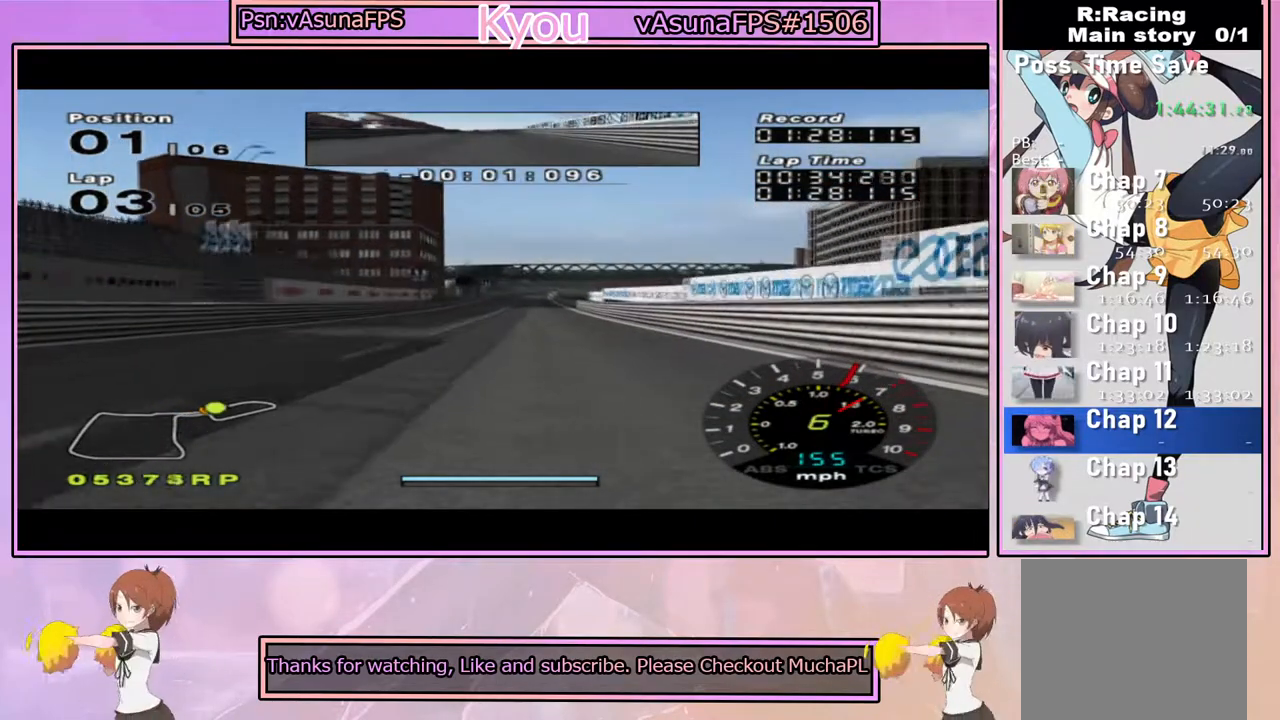
{"dt_ms": 500, "buttons": ["CROSS"], "left_stick": "center", "right_stick": "center", "events": [[133, "left_stick", "right"], [200, "left_stick", "center"]]}
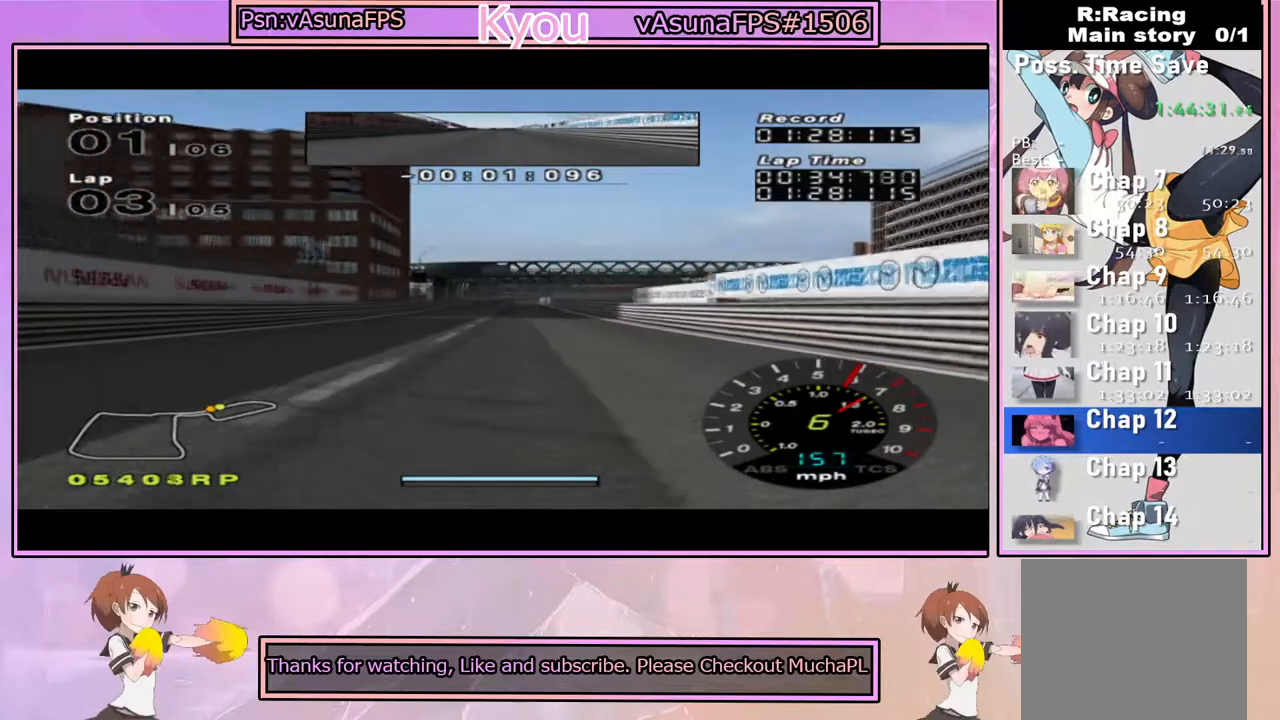
{"dt_ms": 500, "buttons": ["CROSS"], "left_stick": "center", "right_stick": "center", "events": []}
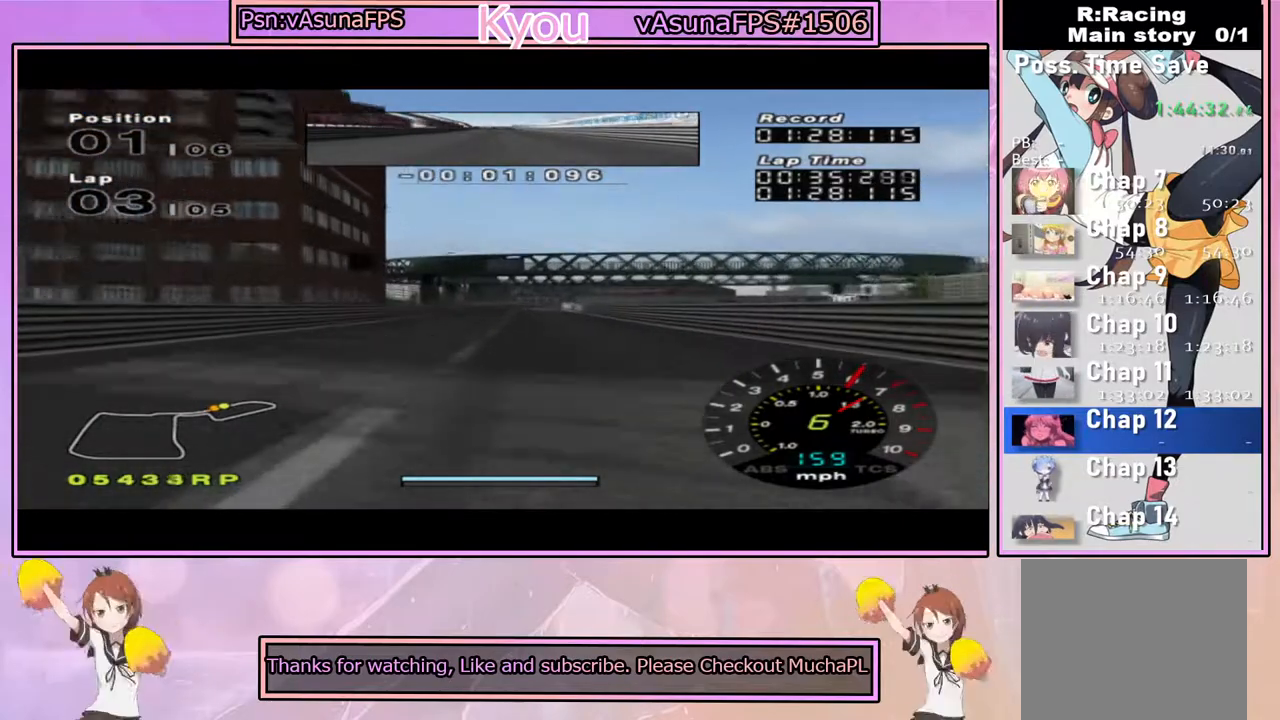
{"dt_ms": 500, "buttons": ["CROSS"], "left_stick": "center", "right_stick": "center", "events": []}
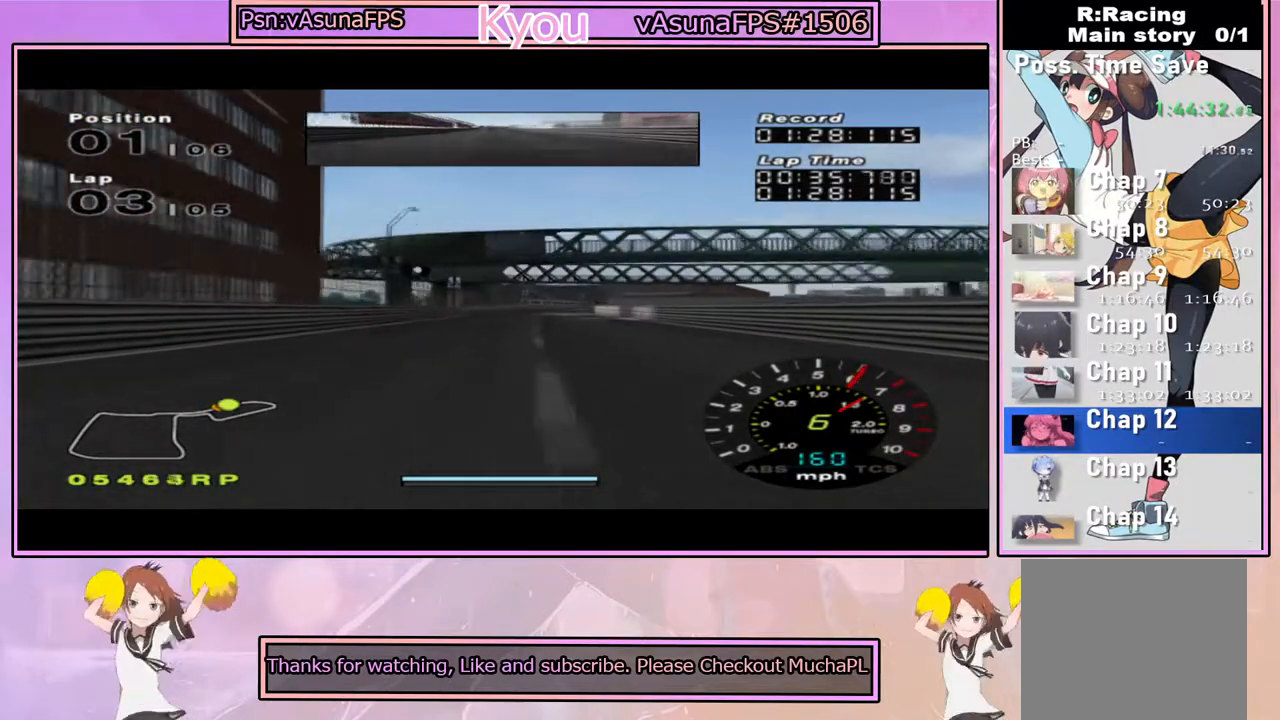
{"dt_ms": 500, "buttons": ["CROSS"], "left_stick": "center", "right_stick": "center", "events": [[200, "left_stick", "right"], [333, "left_stick", "center"]]}
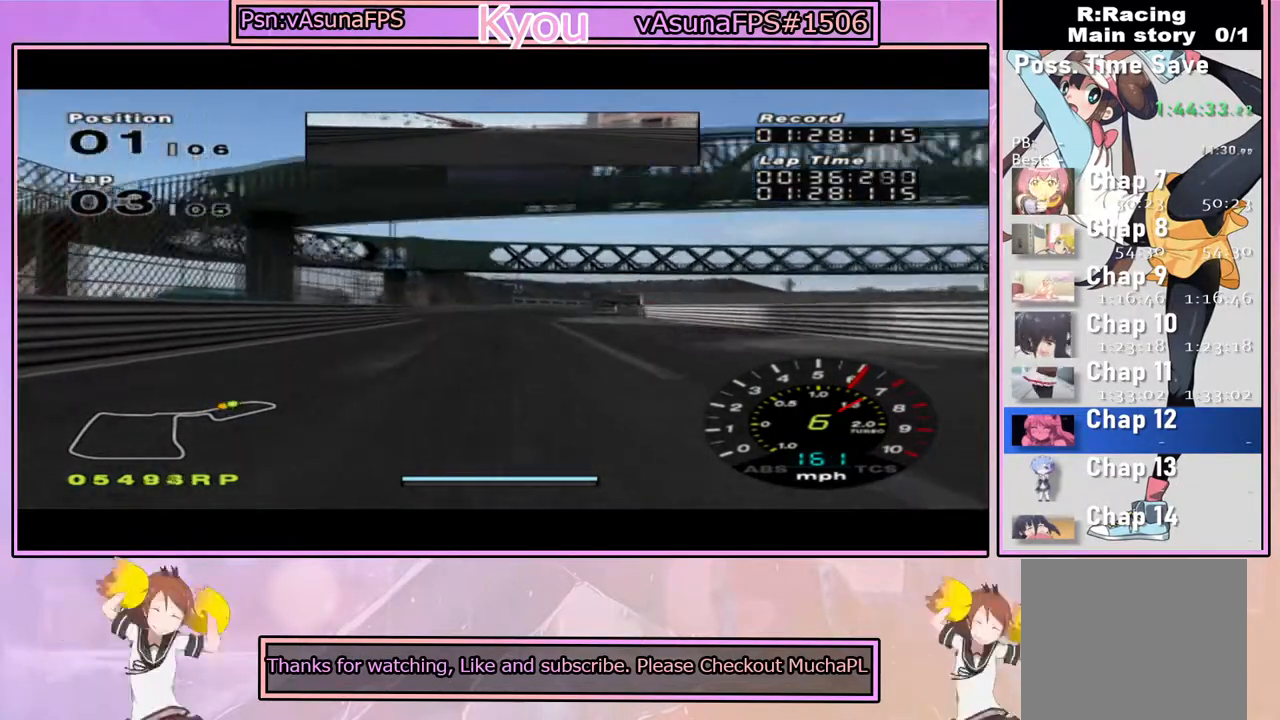
{"dt_ms": 500, "buttons": ["CROSS"], "left_stick": "right", "right_stick": "center", "events": [[17, "left_stick", "right"], [167, "left_stick", "center"], [417, "left_stick", "right"]]}
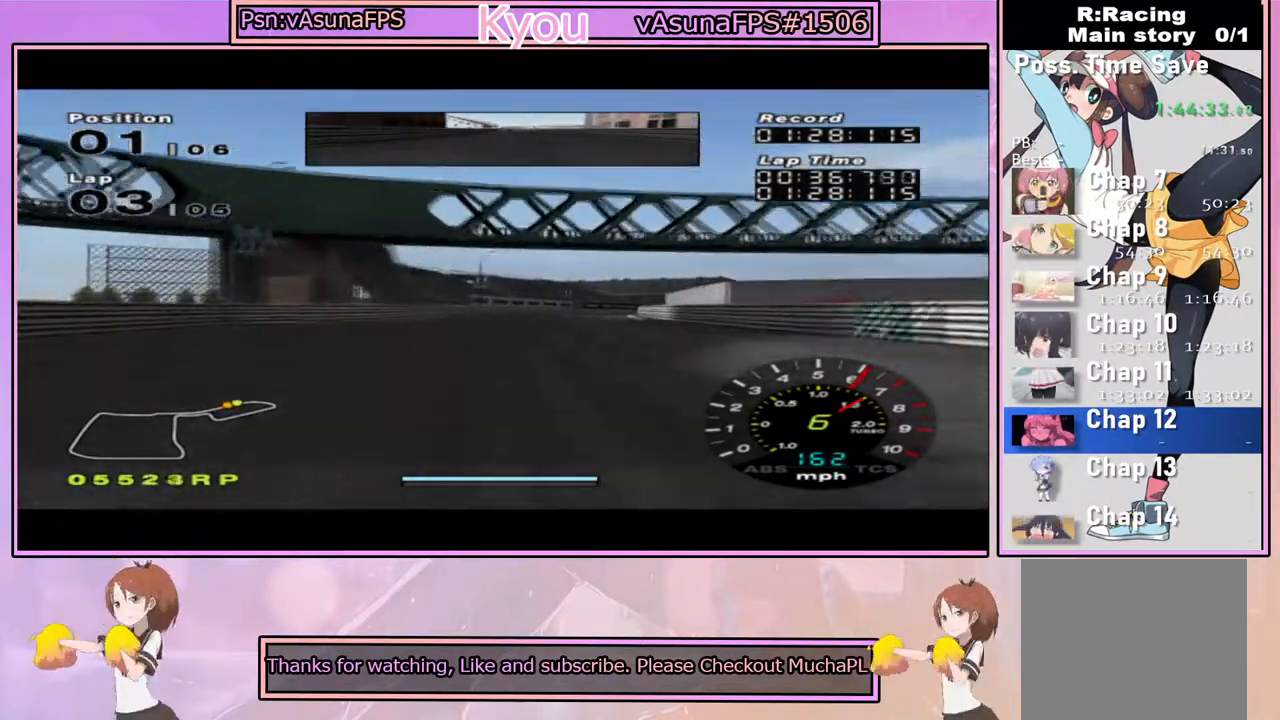
{"dt_ms": 500, "buttons": ["CROSS"], "left_stick": "right", "right_stick": "center", "events": [[100, "left_stick", "center"], [300, "left_stick", "right"]]}
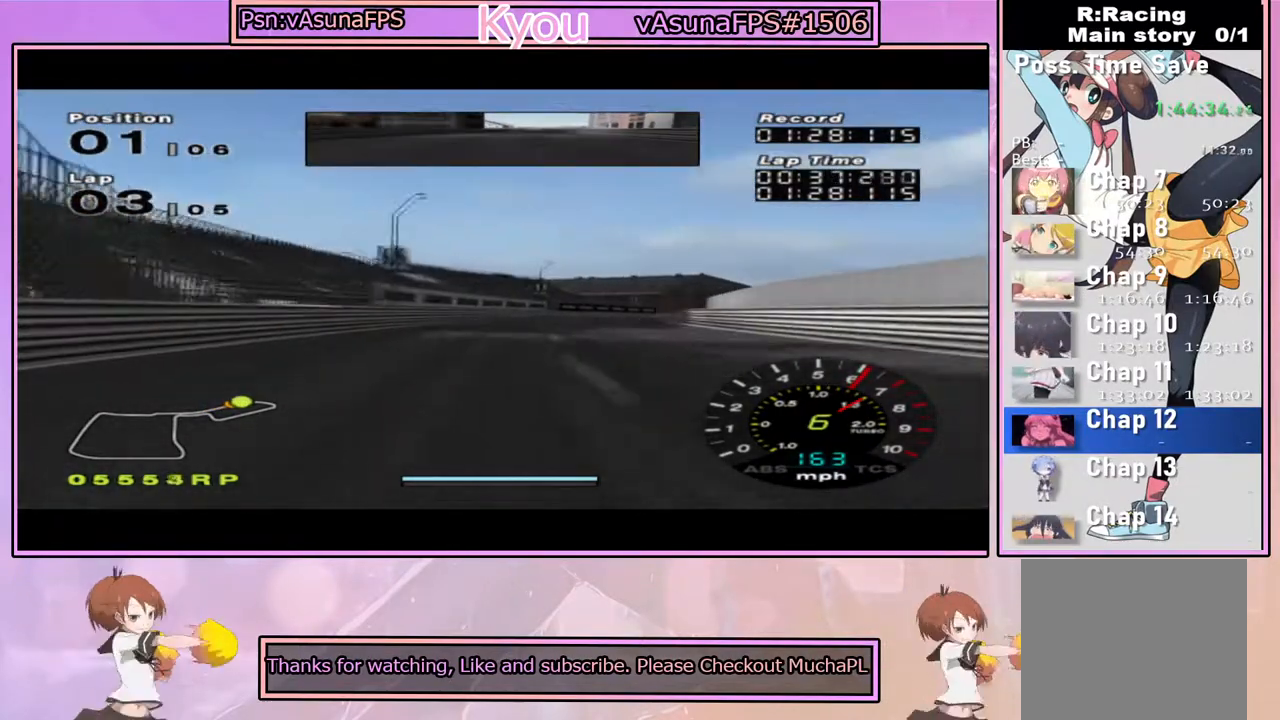
{"dt_ms": 500, "buttons": ["CROSS"], "left_stick": "right", "right_stick": "center", "events": [[83, "CROSS", "up"], [283, "CROSS", "down"]]}
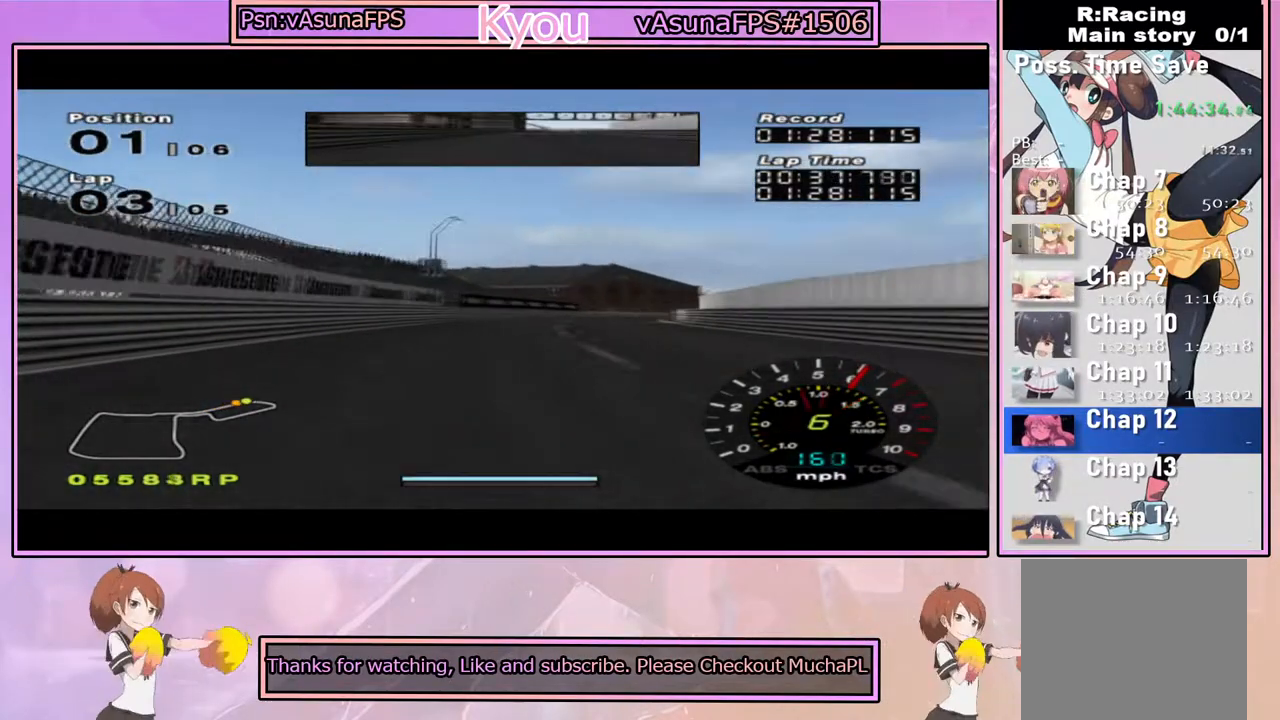
{"dt_ms": 500, "buttons": ["CROSS"], "left_stick": "right", "right_stick": "center", "events": [[167, "left_stick", "center"], [317, "left_stick", "right"]]}
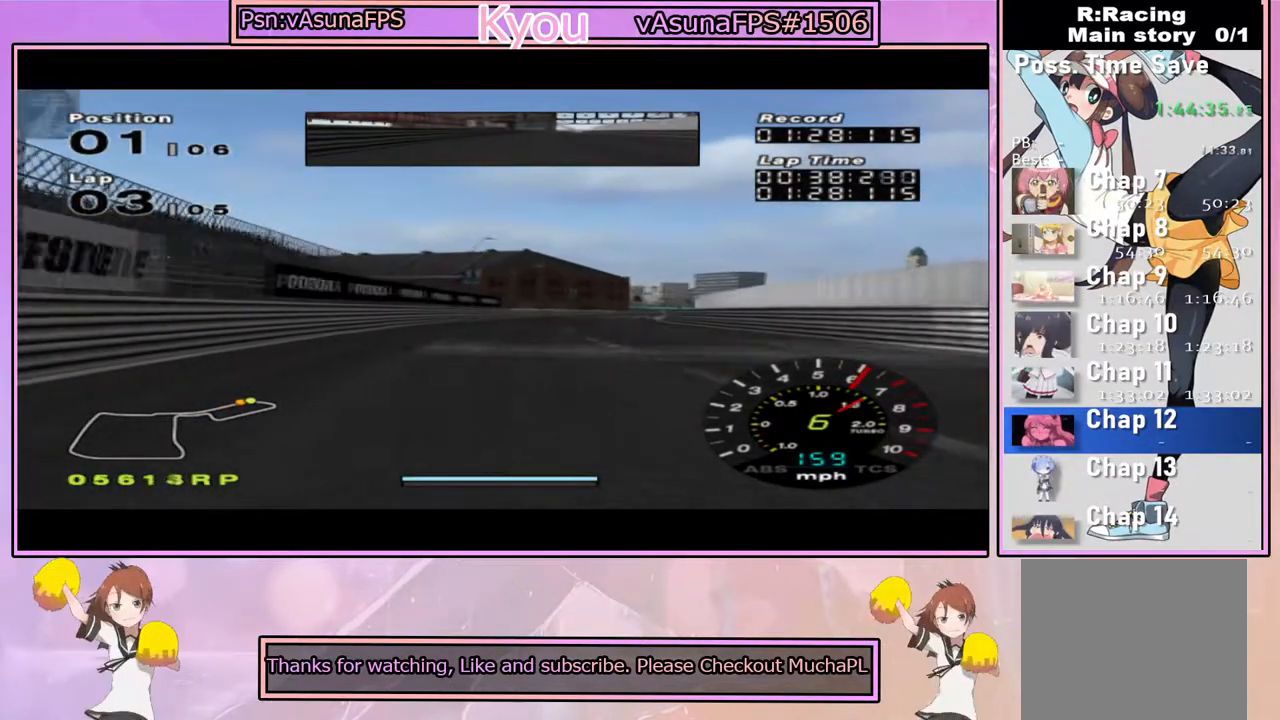
{"dt_ms": 1000, "buttons": ["CROSS"], "left_stick": "right", "right_stick": "center", "events": [[17, "left_stick", "center"], [167, "left_stick", "right"], [383, "CROSS", "up"], [483, "SQUARE", "down"], [517, "left_stick", "center"], [700, "SQUARE", "up"], [700, "left_stick", "right"], [967, "CROSS", "down"]]}
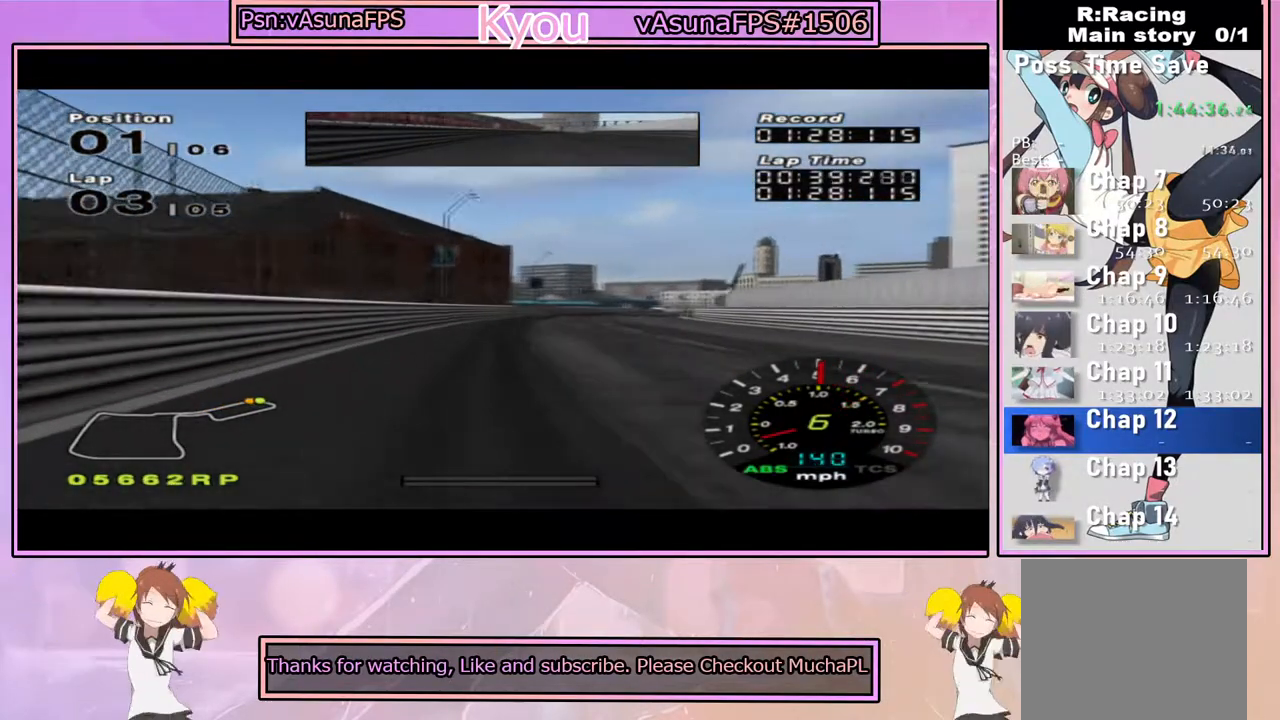
{"dt_ms": 500, "buttons": ["CROSS"], "left_stick": "center", "right_stick": "center", "events": [[167, "left_stick", "center"], [283, "left_stick", "right"], [450, "left_stick", "center"]]}
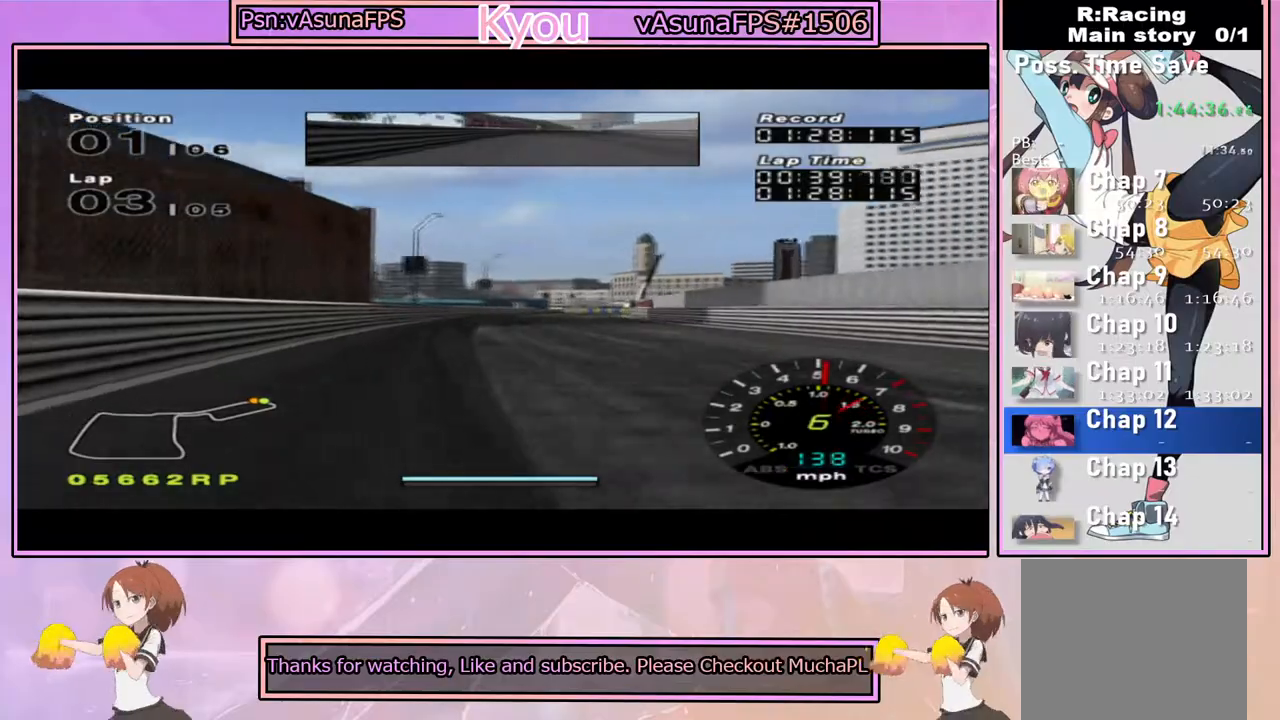
{"dt_ms": 500, "buttons": ["SQUARE"], "left_stick": "center", "right_stick": "center", "events": [[83, "left_stick", "left"], [183, "CROSS", "up"], [233, "left_stick", "right"], [333, "SQUARE", "down"], [400, "left_stick", "center"]]}